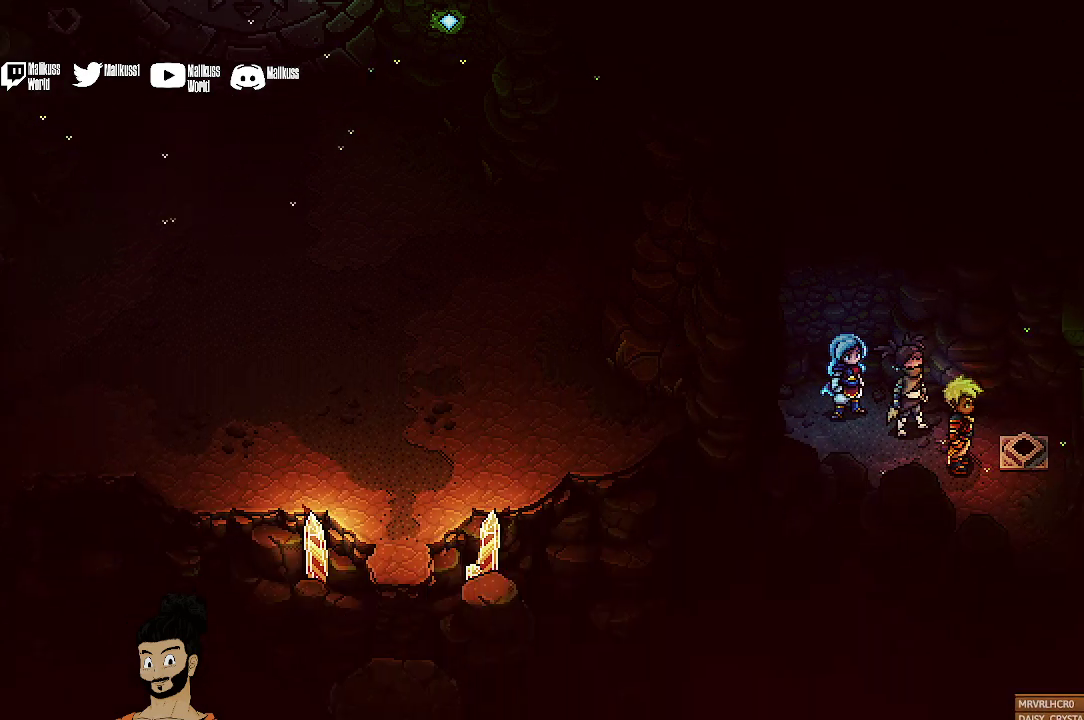
Gameplay with a controller (Xbox layout); each line is a JSON object with the inputs held at the frame after it (dt_ms = milliseconds from this image to that frame). "events" lists button and stick changes between this image and that frame as [ms after this image, input, new state], when the widget could be followed in between. Not read: L1 L3 R1 R3 right_stick.
{"dt_ms": 500, "buttons": [], "left_stick": "left", "events": [[467, "left_stick", "left"]]}
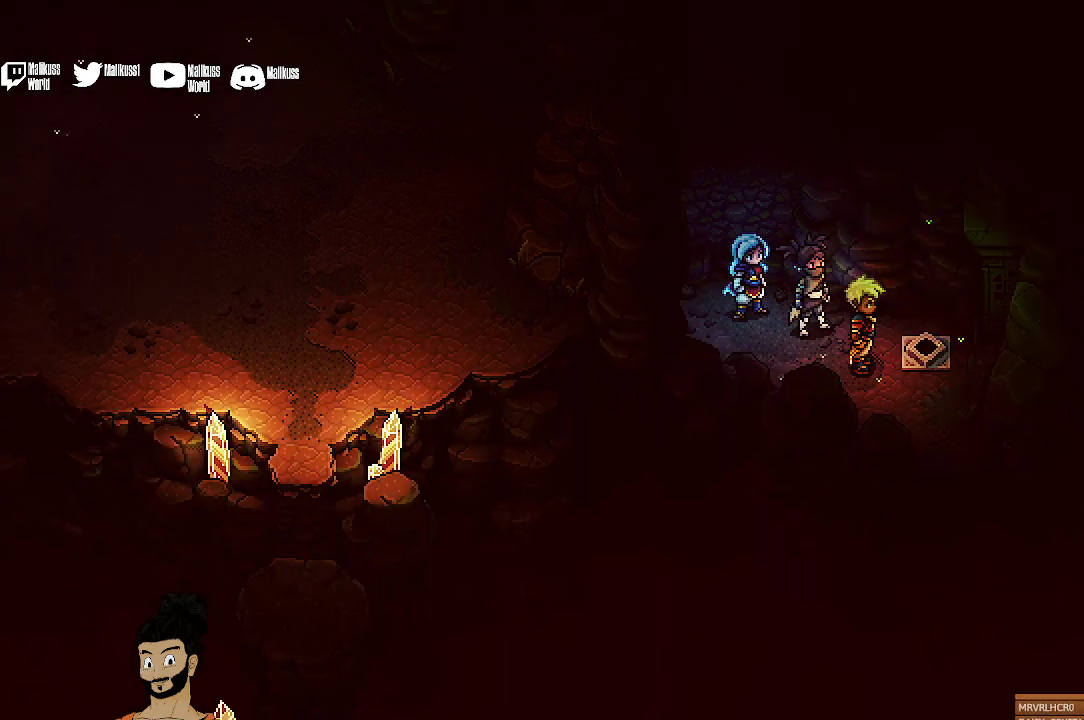
{"dt_ms": 700, "buttons": ["A"], "left_stick": "up", "events": [[300, "left_stick", "up-left"], [667, "A", "down"], [700, "left_stick", "up"]]}
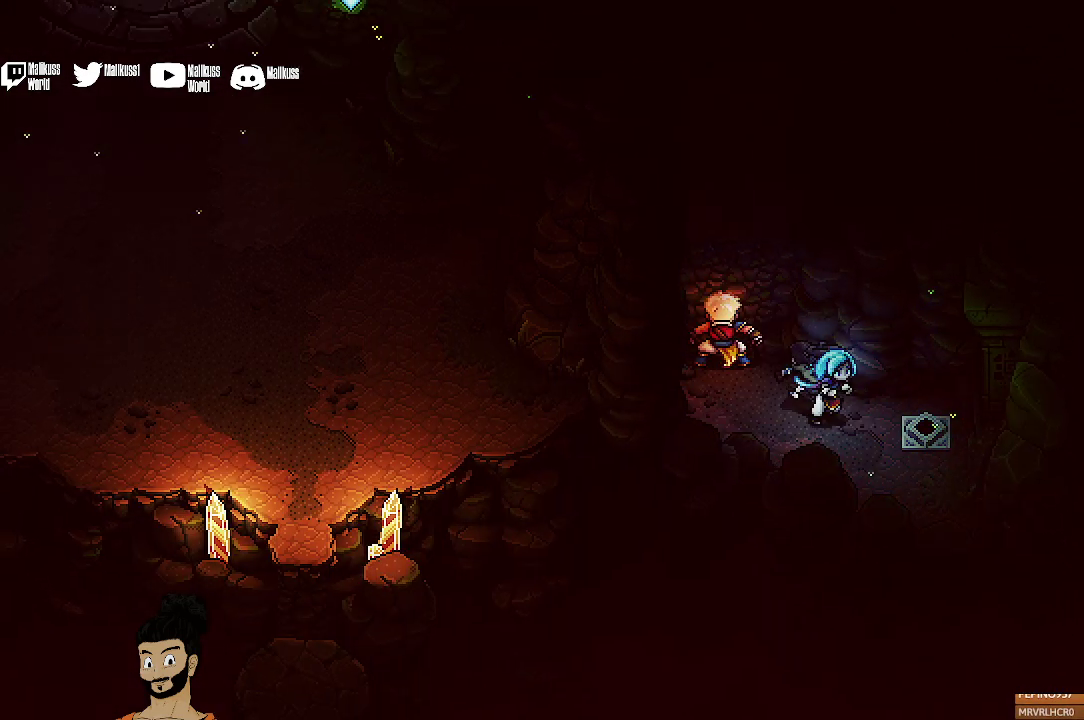
{"dt_ms": 300, "buttons": [], "left_stick": "up", "events": [[100, "A", "up"], [200, "A", "down"], [300, "A", "up"]]}
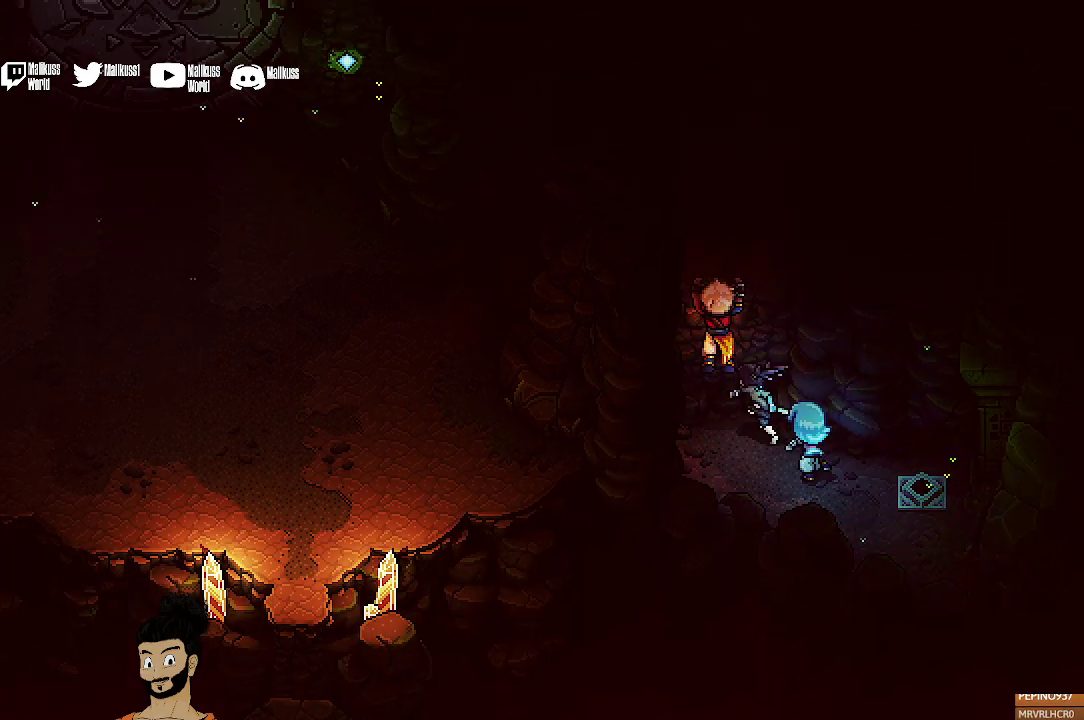
{"dt_ms": 500, "buttons": [], "left_stick": "up", "events": [[133, "left_stick", "center"], [367, "left_stick", "up"]]}
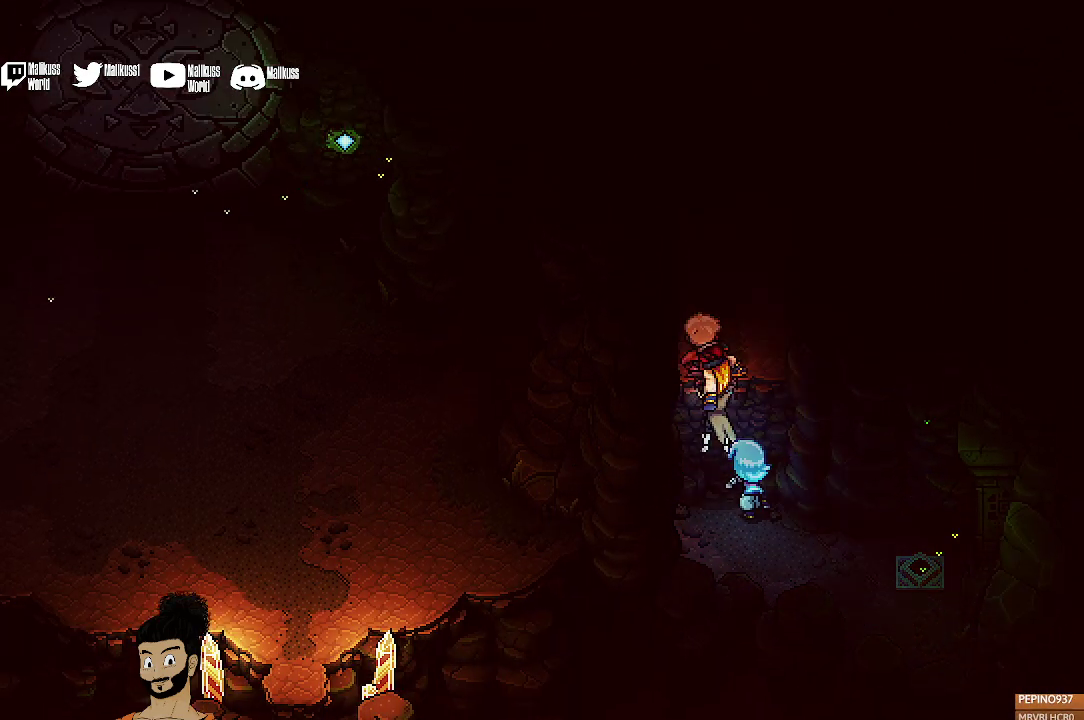
{"dt_ms": 500, "buttons": [], "left_stick": "up", "events": []}
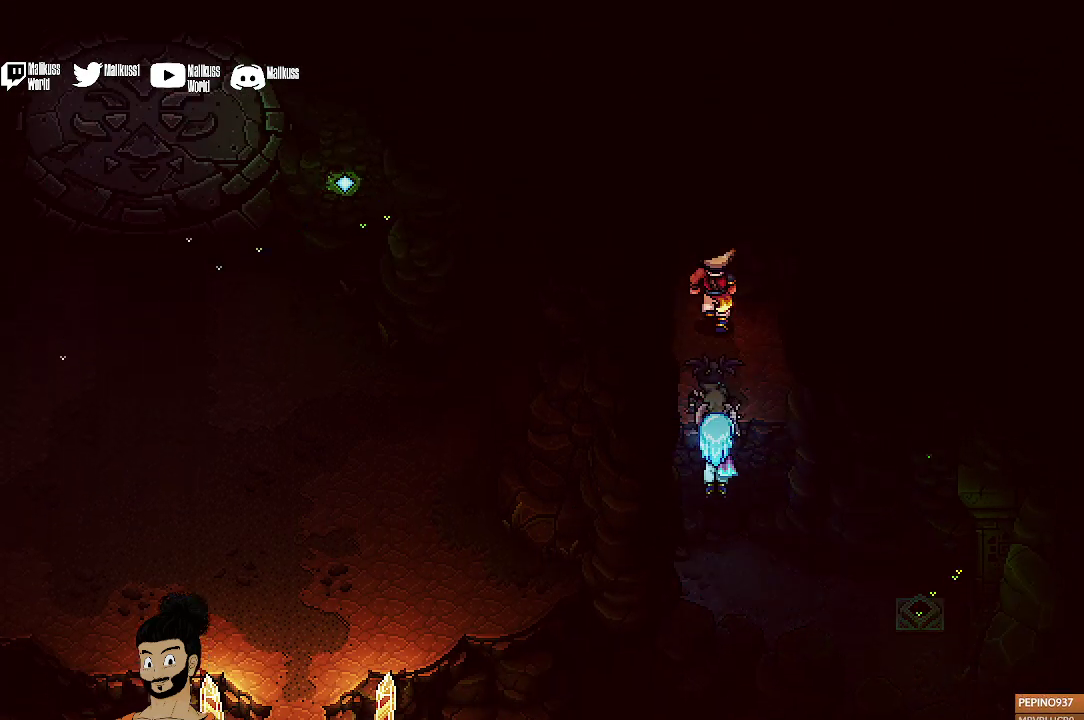
{"dt_ms": 500, "buttons": [], "left_stick": "left", "events": [[267, "left_stick", "up-left"], [400, "left_stick", "left"]]}
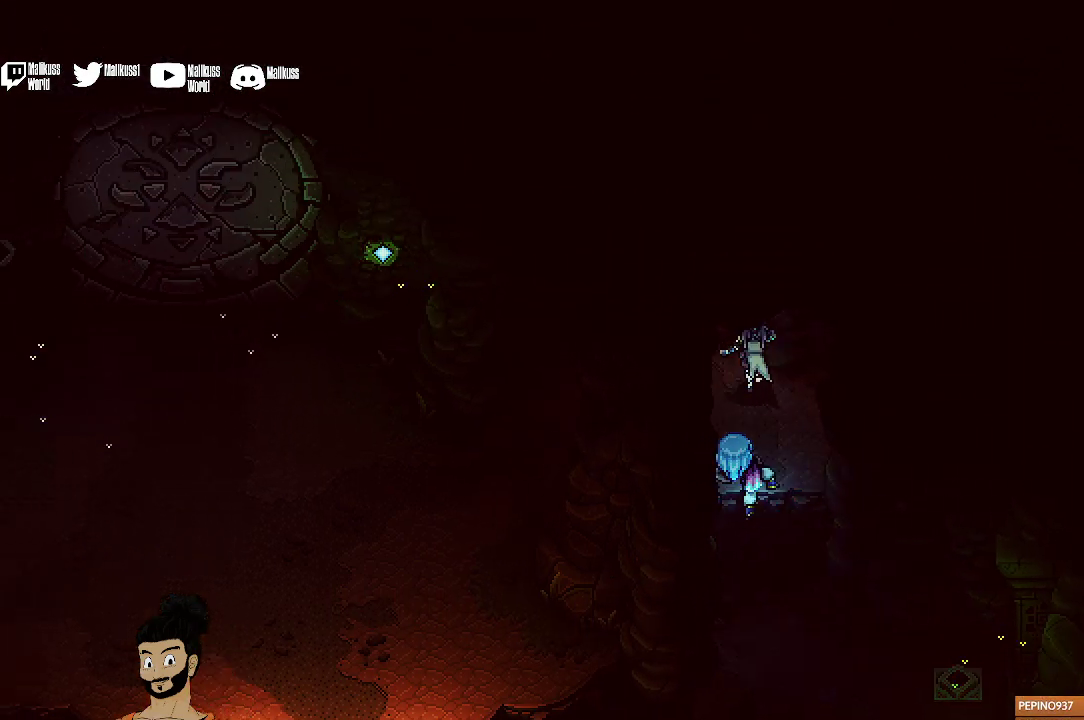
{"dt_ms": 500, "buttons": [], "left_stick": "down-left", "events": [[433, "left_stick", "down-left"]]}
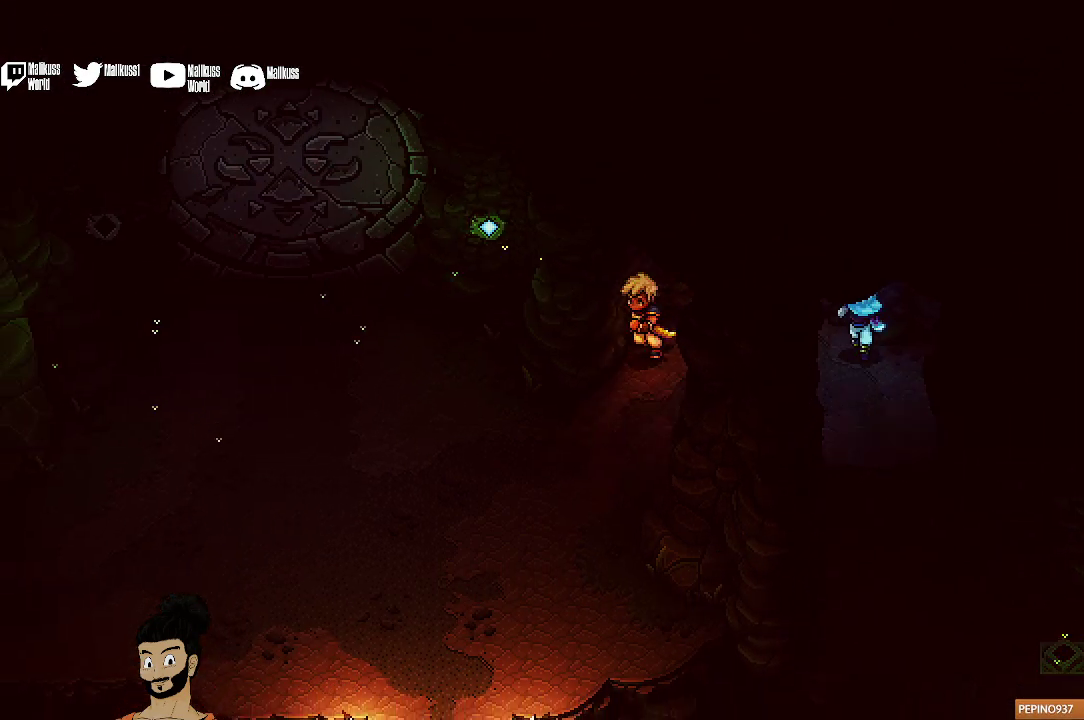
{"dt_ms": 500, "buttons": [], "left_stick": "down-left", "events": []}
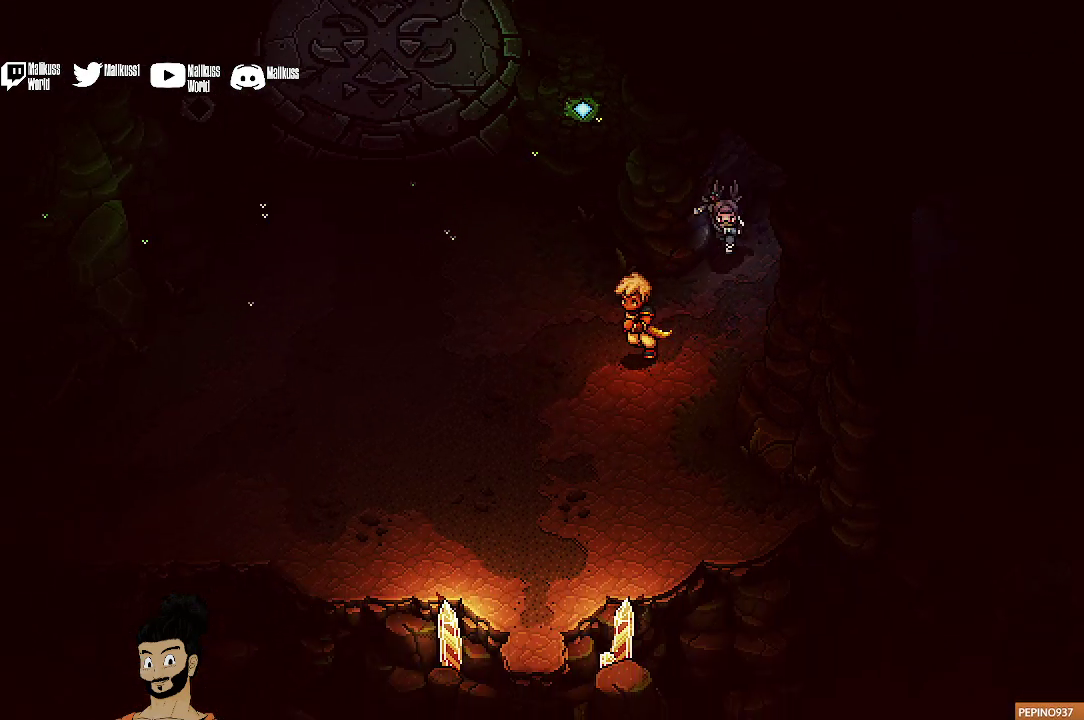
{"dt_ms": 500, "buttons": [], "left_stick": "down-left", "events": []}
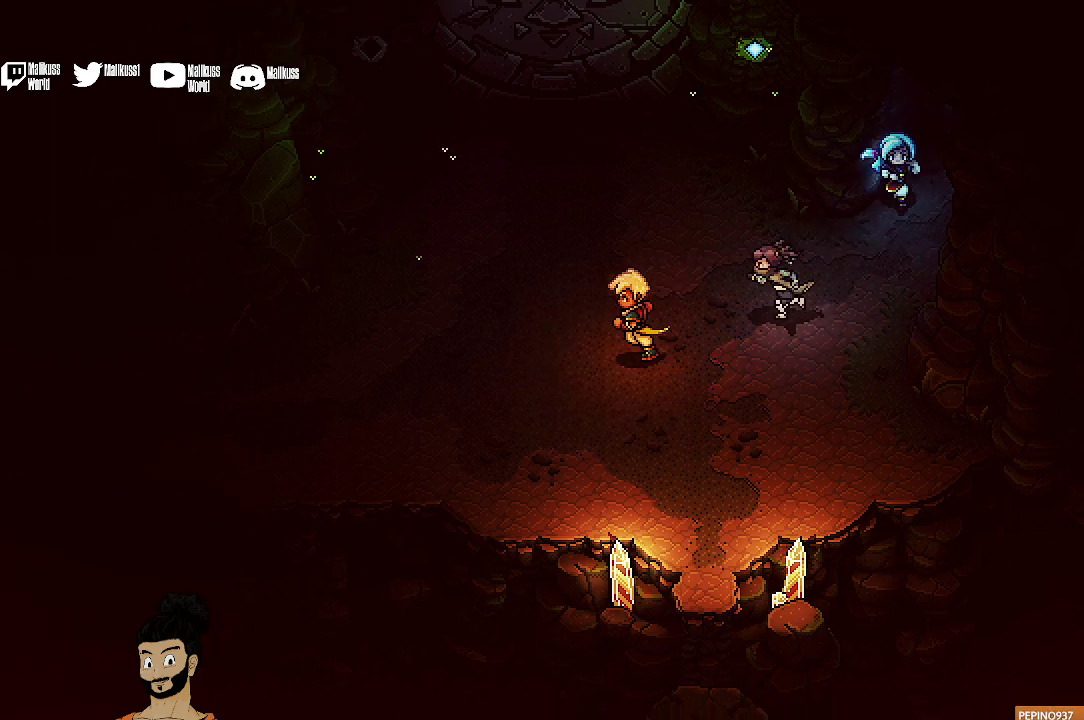
{"dt_ms": 500, "buttons": [], "left_stick": "left", "events": [[100, "left_stick", "left"]]}
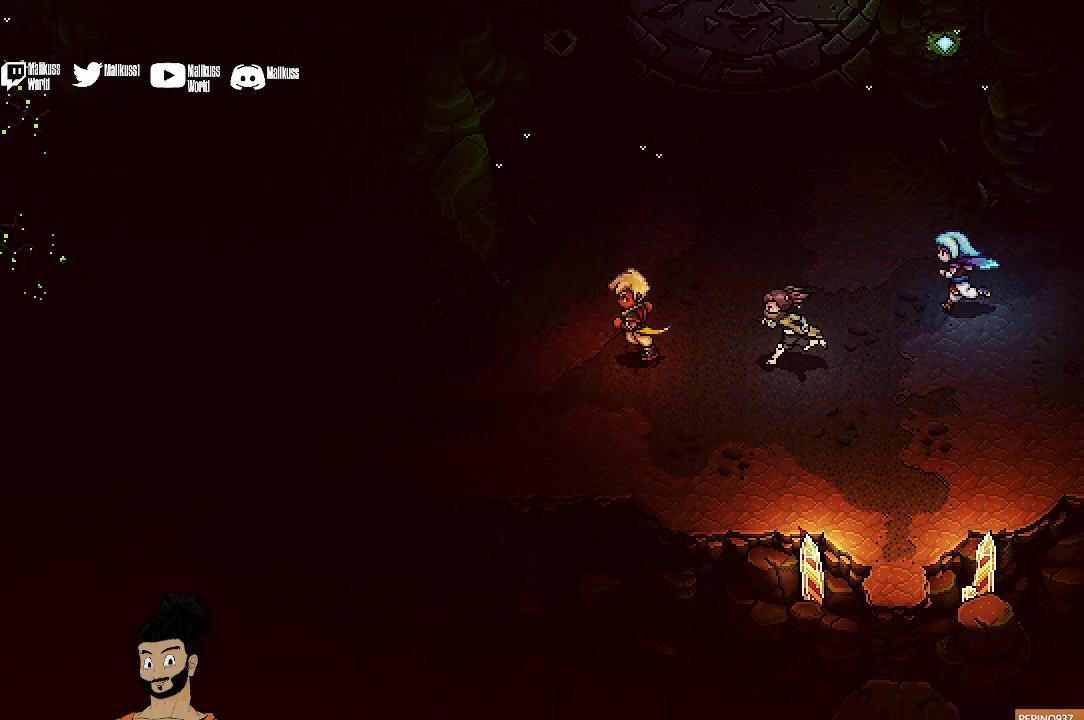
{"dt_ms": 500, "buttons": [], "left_stick": "left", "events": []}
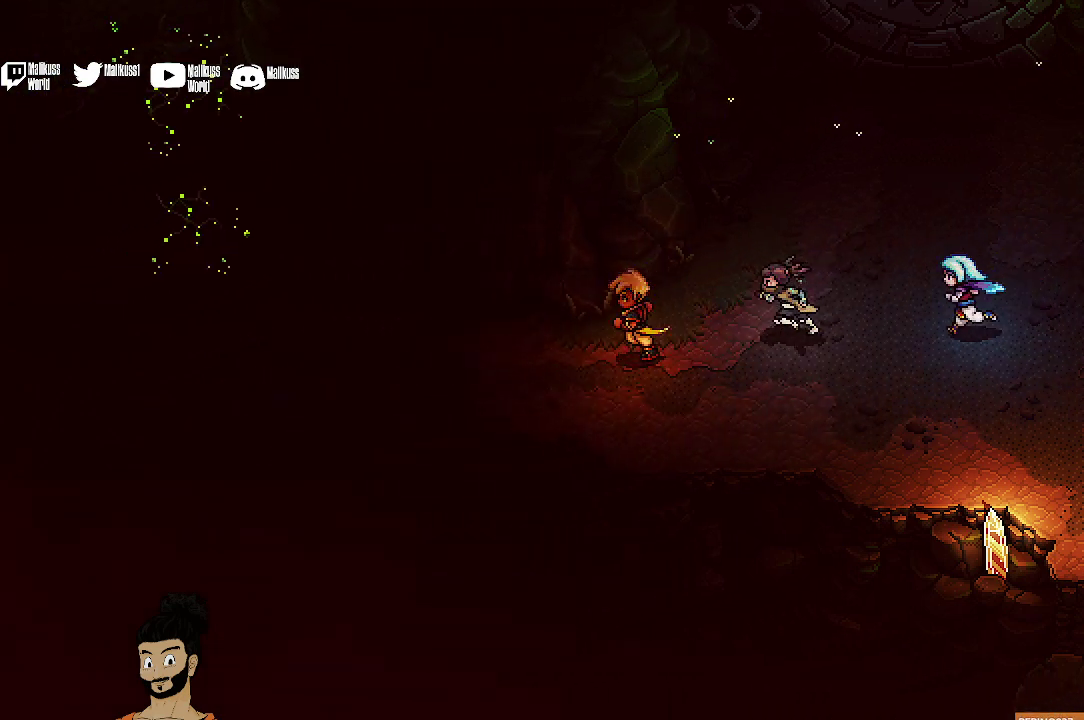
{"dt_ms": 500, "buttons": [], "left_stick": "left", "events": []}
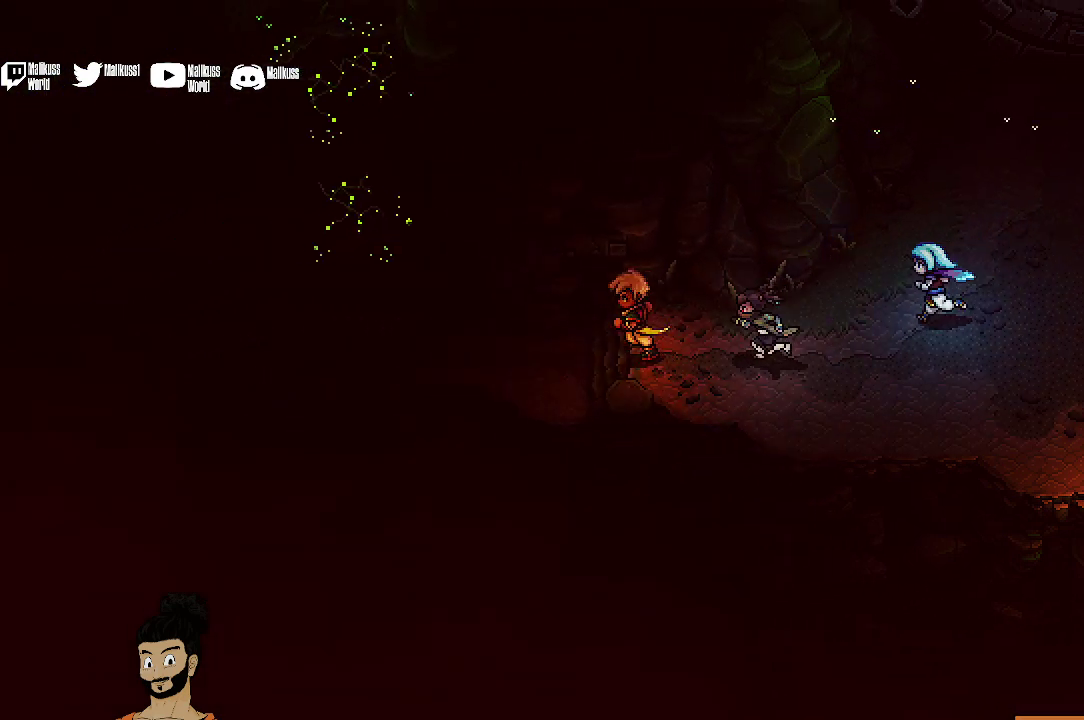
{"dt_ms": 500, "buttons": [], "left_stick": "left", "events": []}
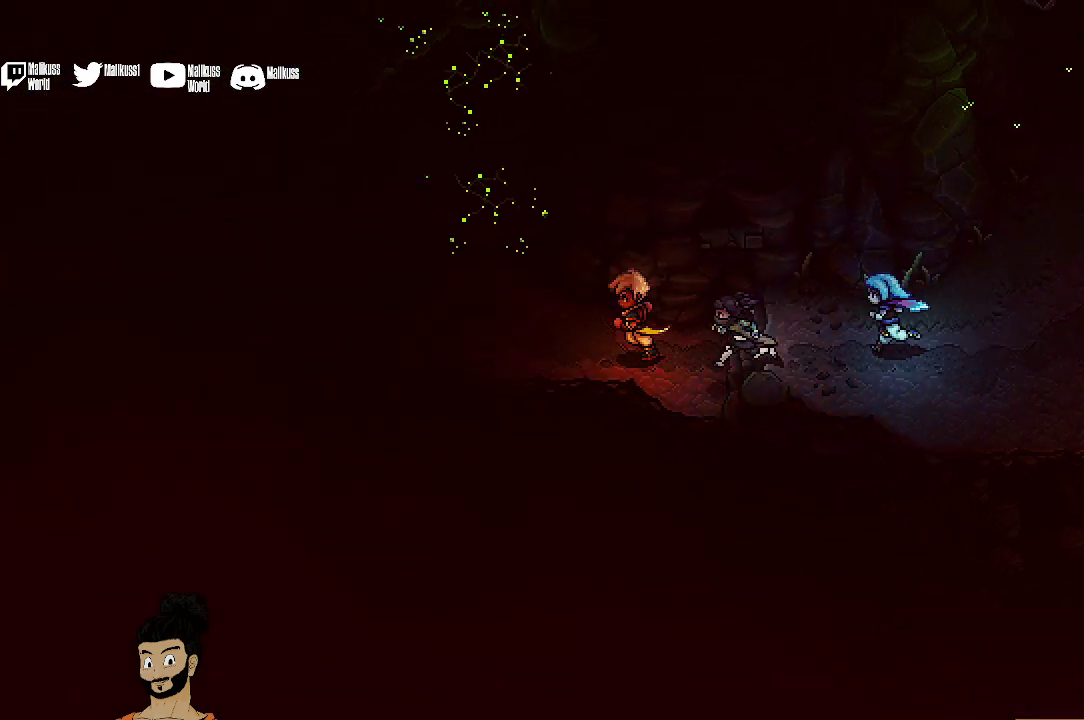
{"dt_ms": 500, "buttons": [], "left_stick": "left", "events": []}